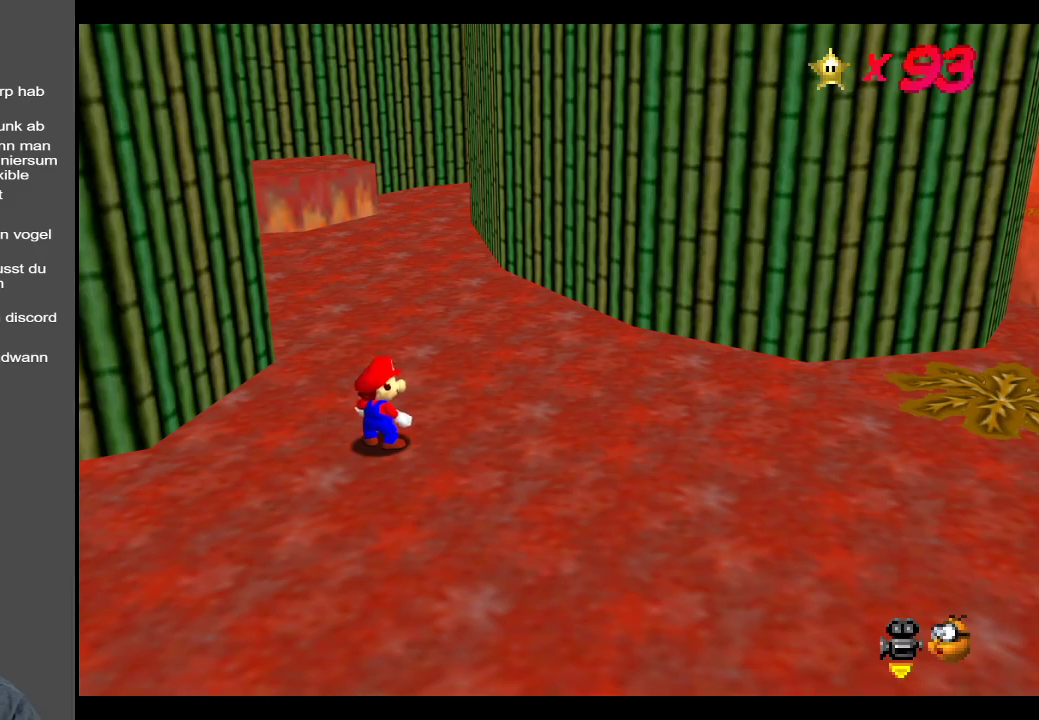
Gameplay with a controller (Xbox layout); each line is a JSON object with the inputs held at the frame after it. "events" lists button and stick changes between this image and that frame as [ms after this image, input, new state], when the widget could be followed in between. Not read: L3 R3.
{"buttons": [], "left_stick": "up", "right_stick": "center", "events": [[50, "left_stick", "up"]]}
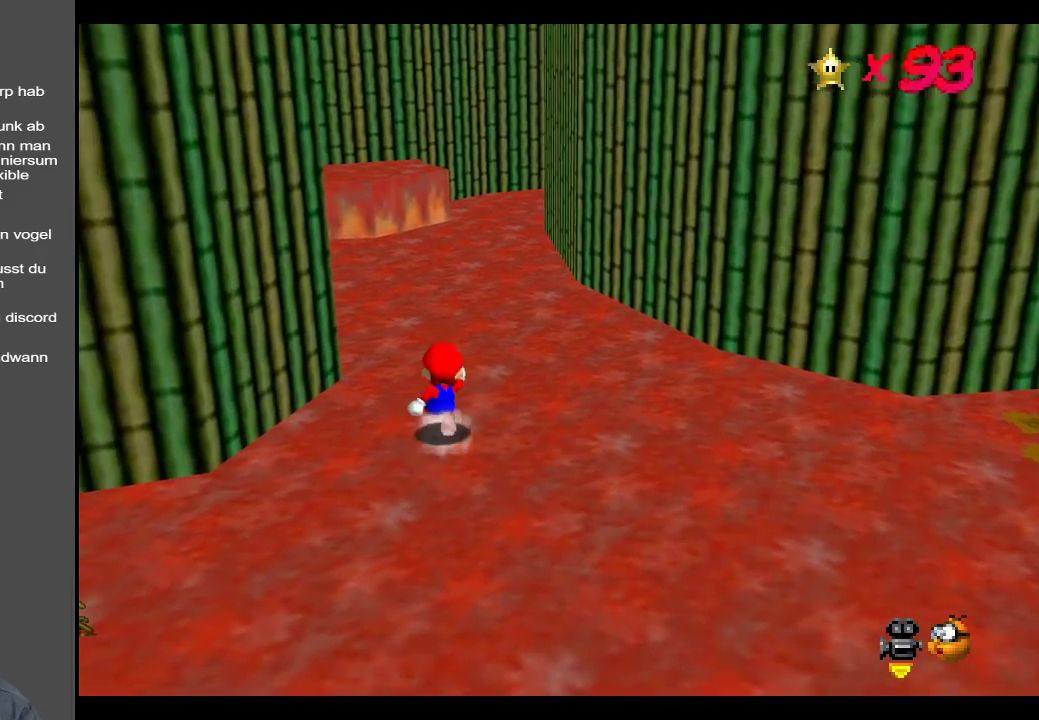
{"buttons": [], "left_stick": "up", "right_stick": "center", "events": [[283, "B", "down"], [467, "B", "up"]]}
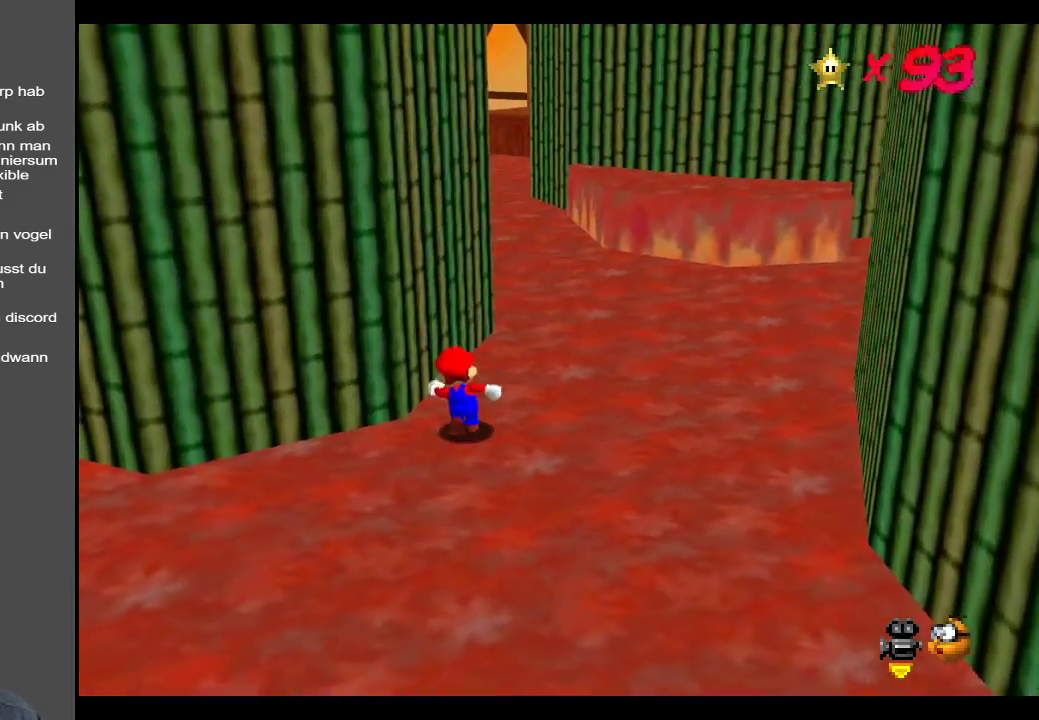
{"buttons": [], "left_stick": "up-right", "right_stick": "center", "events": [[67, "left_stick", "up-right"]]}
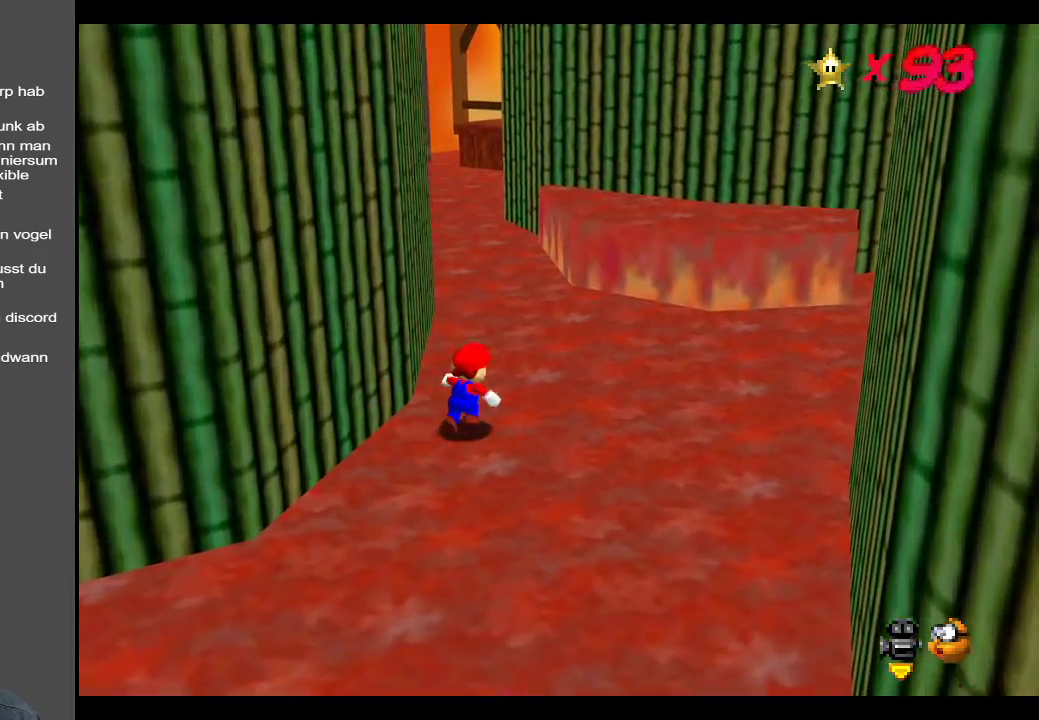
{"buttons": [], "left_stick": "up-right", "right_stick": "center", "events": [[250, "B", "down"], [417, "B", "up"]]}
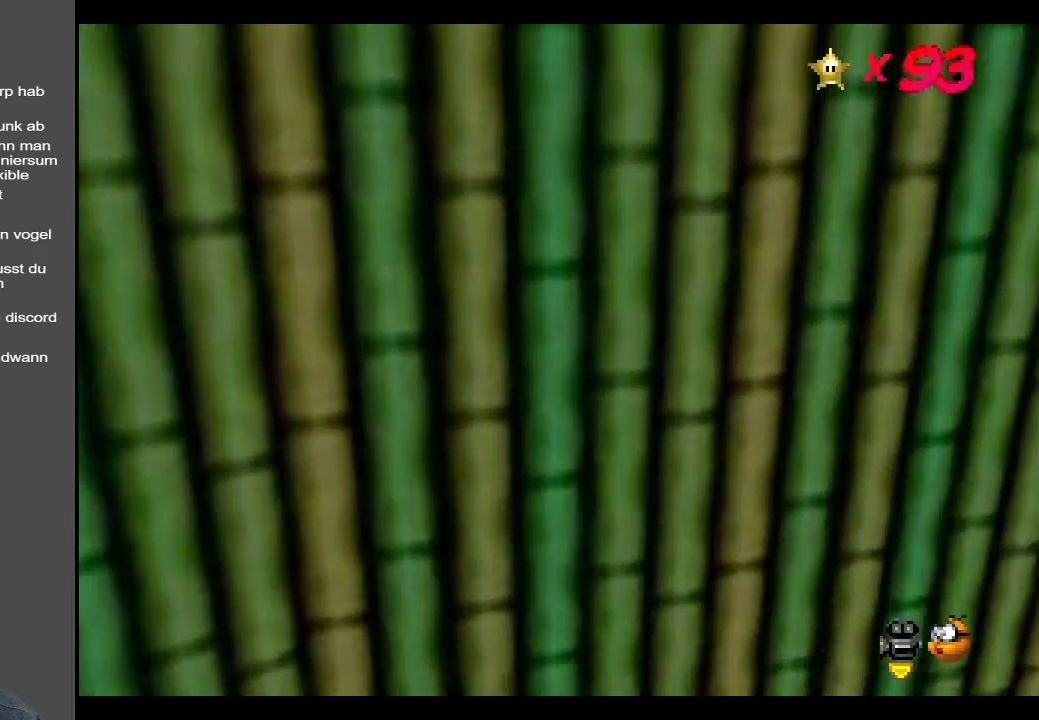
{"buttons": [], "left_stick": "up-right", "right_stick": "center", "events": [[283, "Y", "down"], [383, "Y", "up"]]}
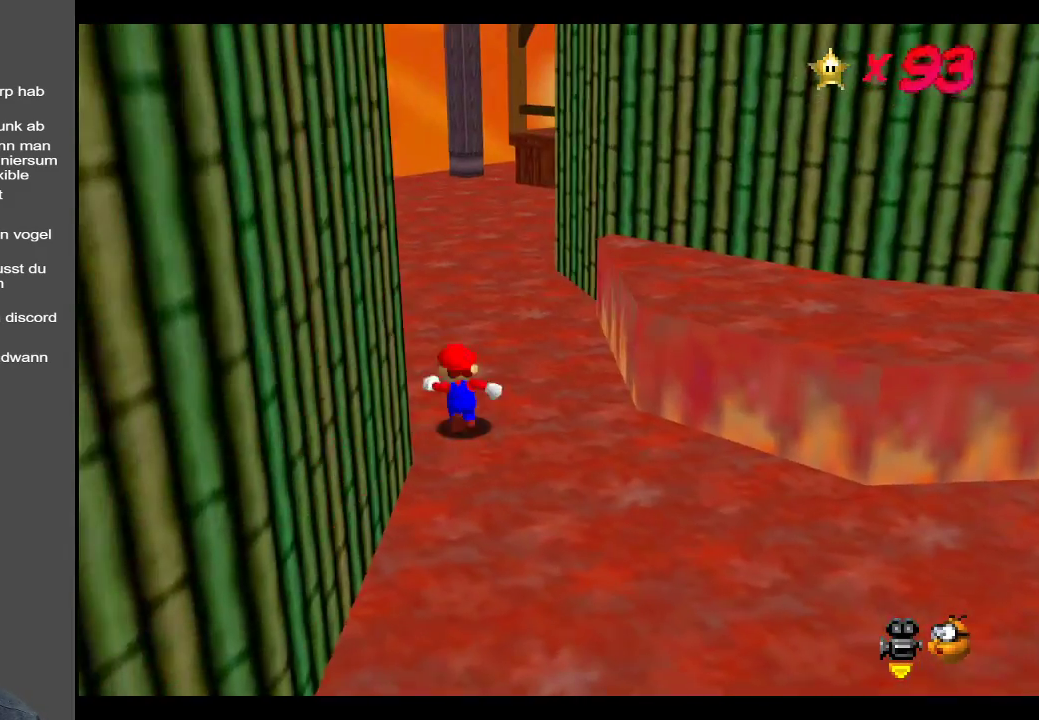
{"buttons": [], "left_stick": "up", "right_stick": "center", "events": [[17, "left_stick", "up"]]}
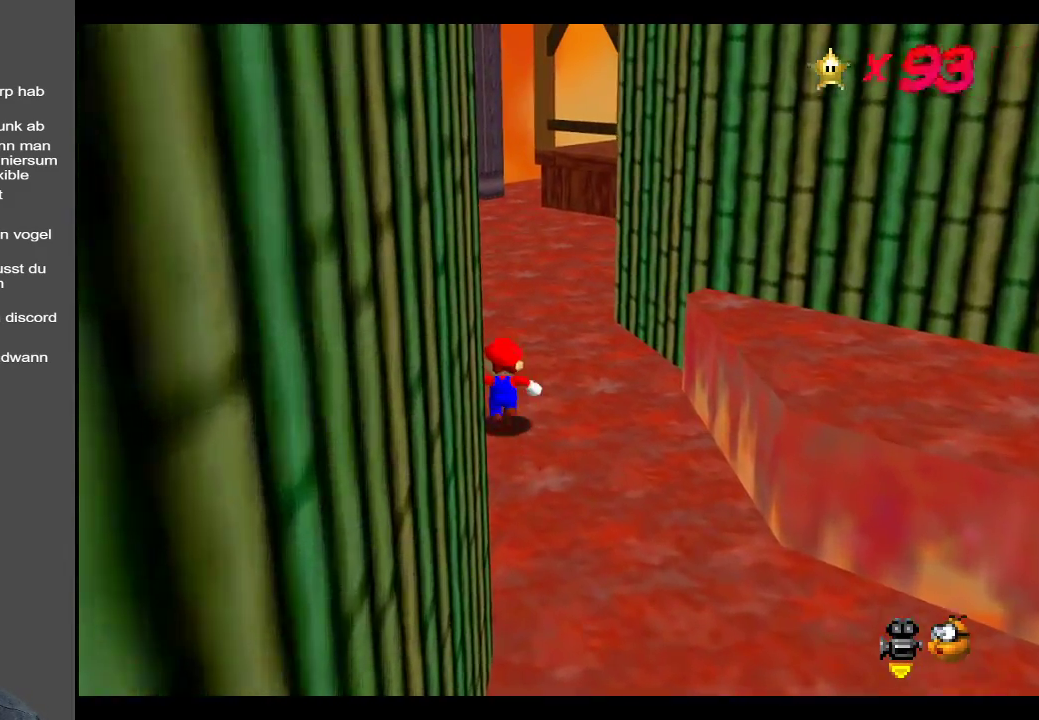
{"buttons": [], "left_stick": "up-left", "right_stick": "center", "events": [[267, "left_stick", "up-left"]]}
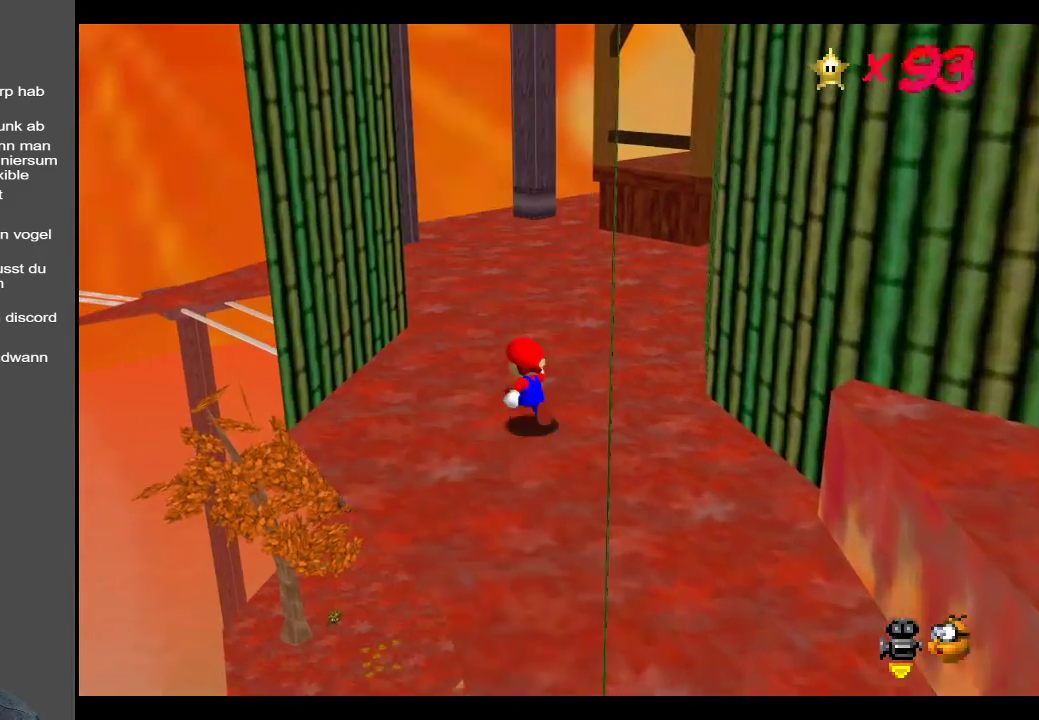
{"buttons": [], "left_stick": "up-left", "right_stick": "center", "events": [[233, "Y", "down"], [350, "Y", "up"]]}
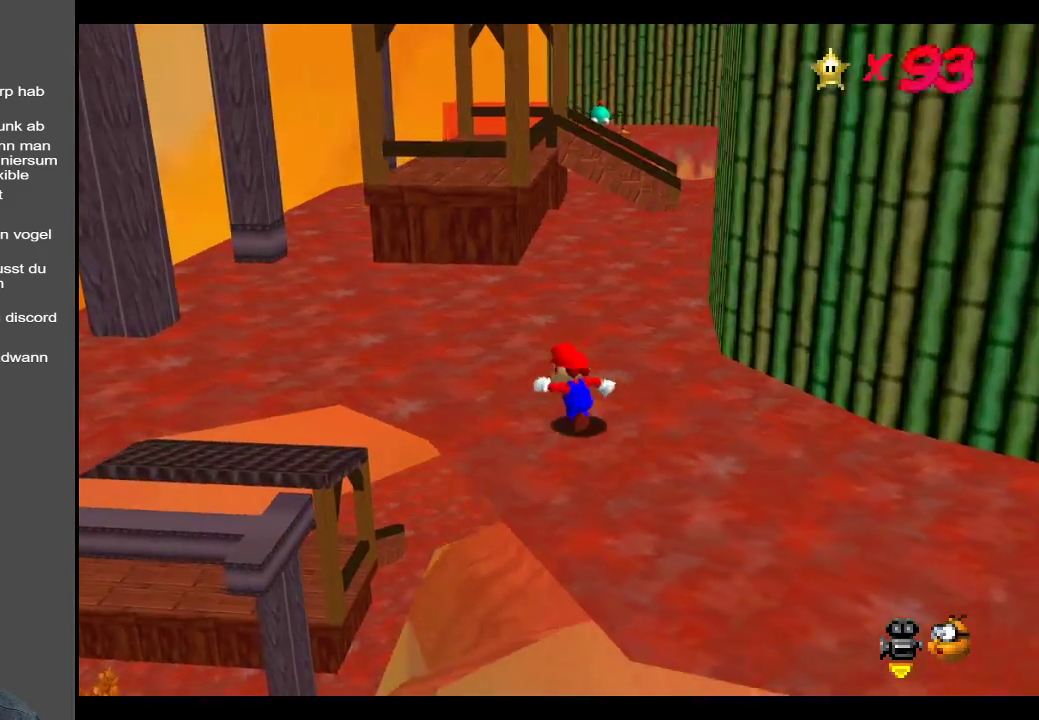
{"buttons": [], "left_stick": "up-left", "right_stick": "center", "events": []}
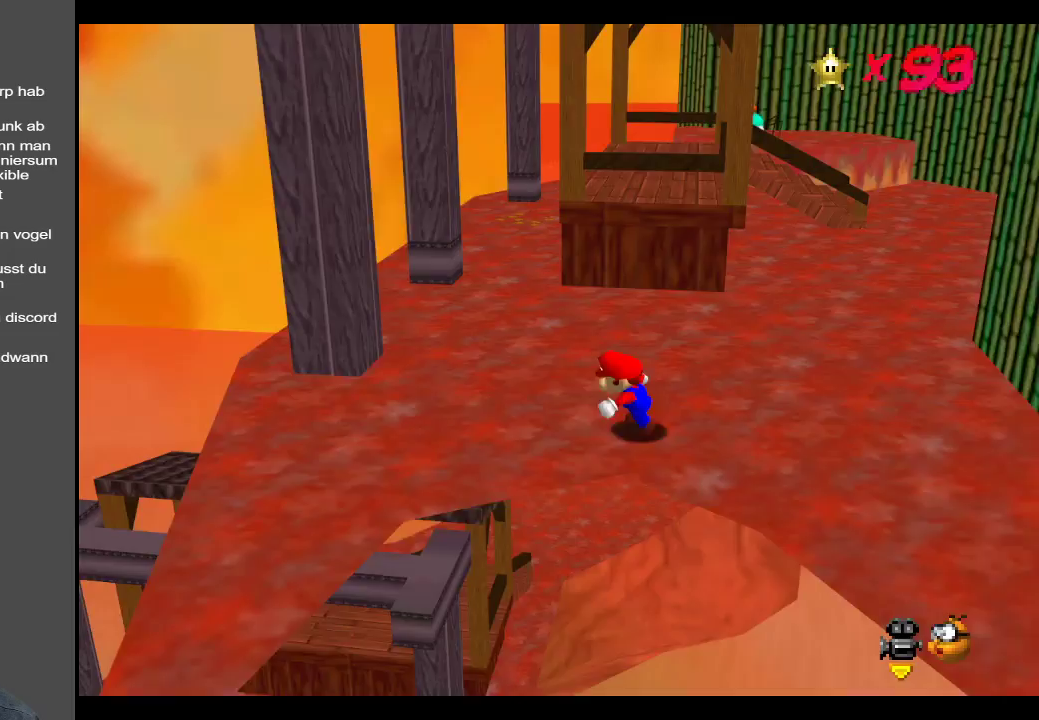
{"buttons": [], "left_stick": "up-left", "right_stick": "center", "events": [[33, "left_stick", "left"], [133, "Y", "down"], [250, "Y", "up"], [483, "left_stick", "up-left"]]}
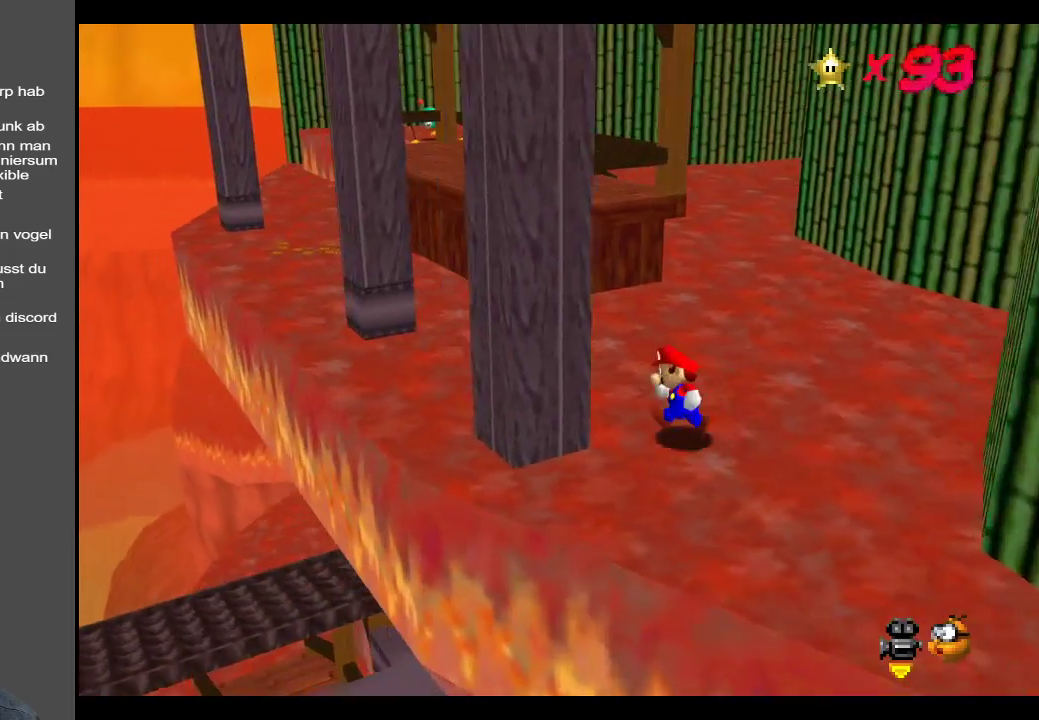
{"buttons": [], "left_stick": "up-left", "right_stick": "center", "events": []}
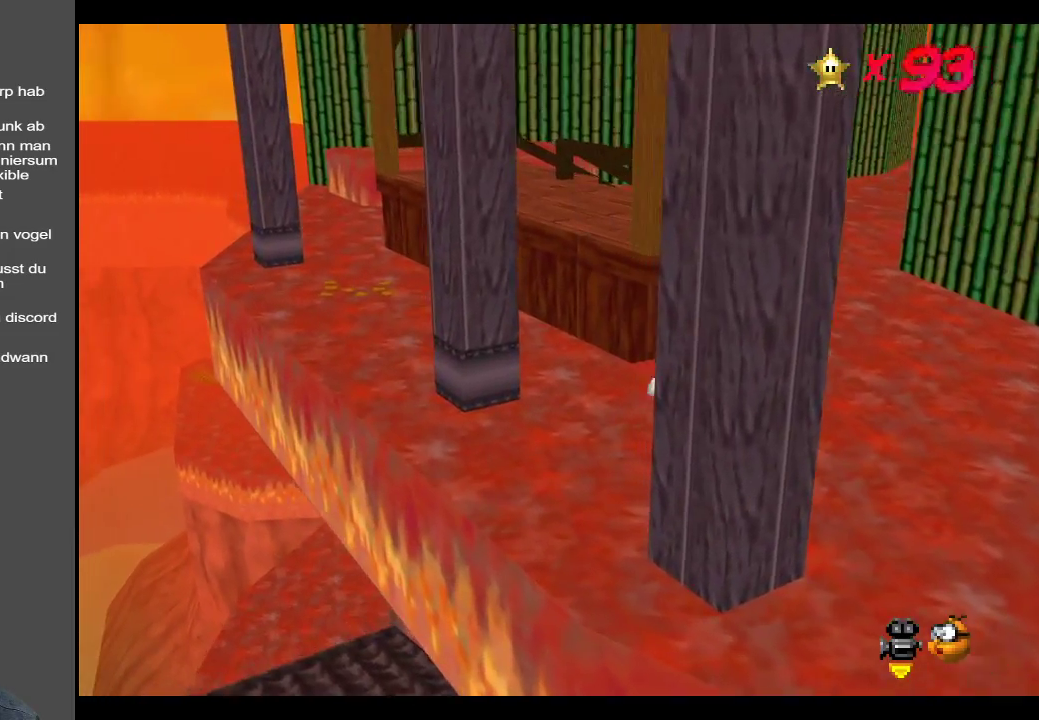
{"buttons": [], "left_stick": "up-left", "right_stick": "center", "events": [[283, "Y", "down"], [400, "Y", "up"]]}
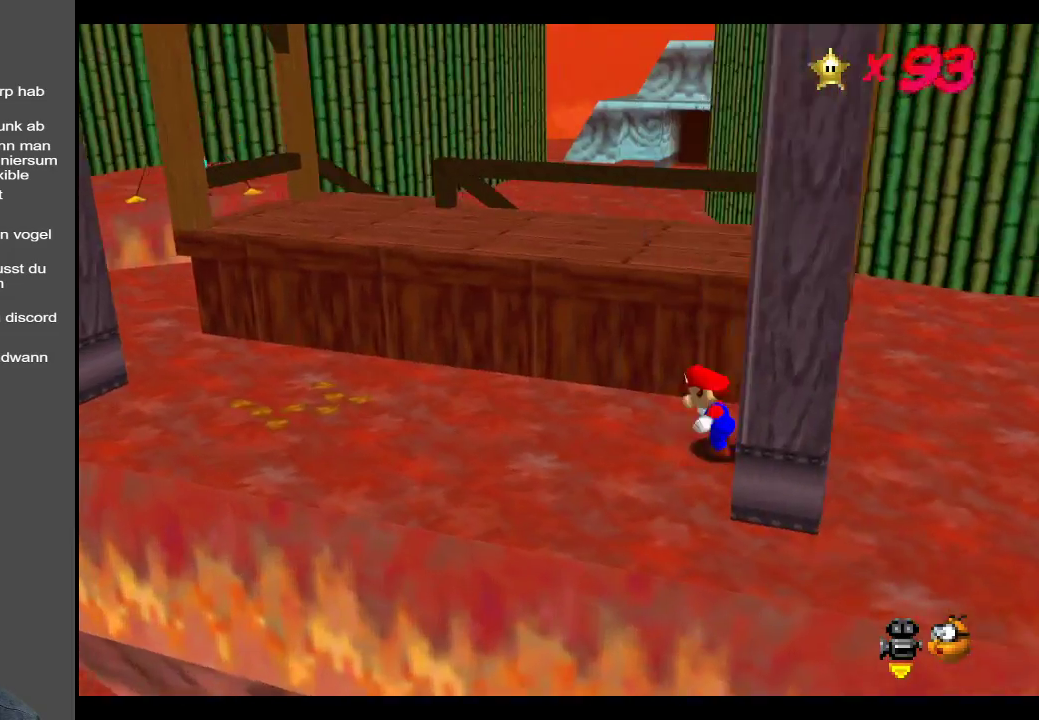
{"buttons": [], "left_stick": "left", "right_stick": "center", "events": [[100, "left_stick", "left"]]}
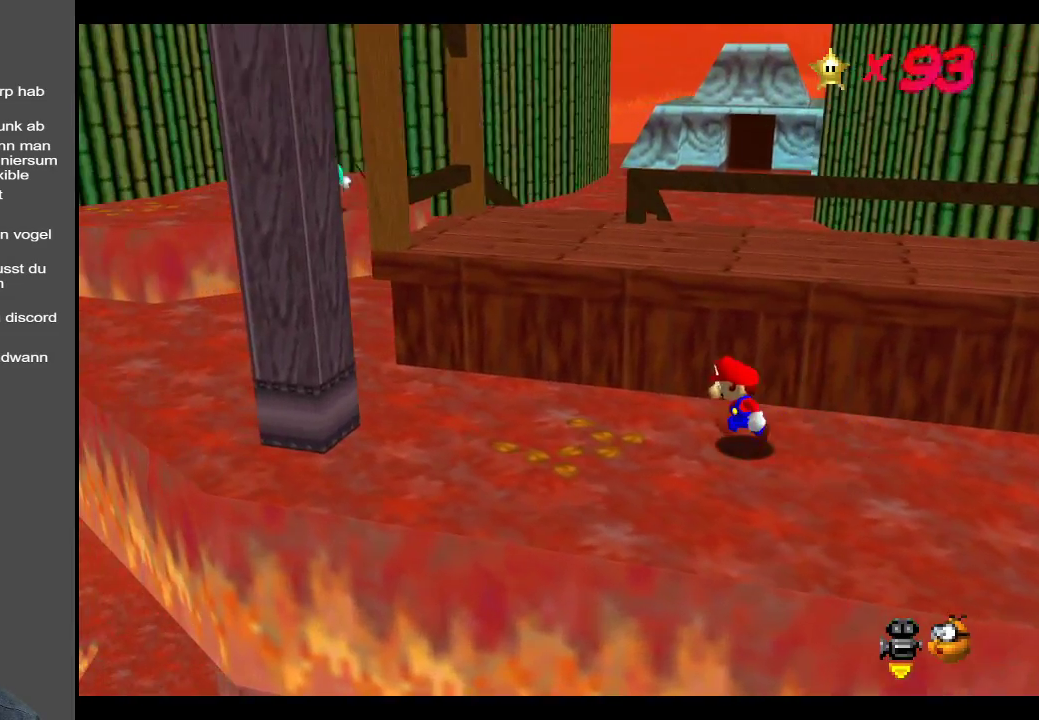
{"buttons": [], "left_stick": "left", "right_stick": "center", "events": []}
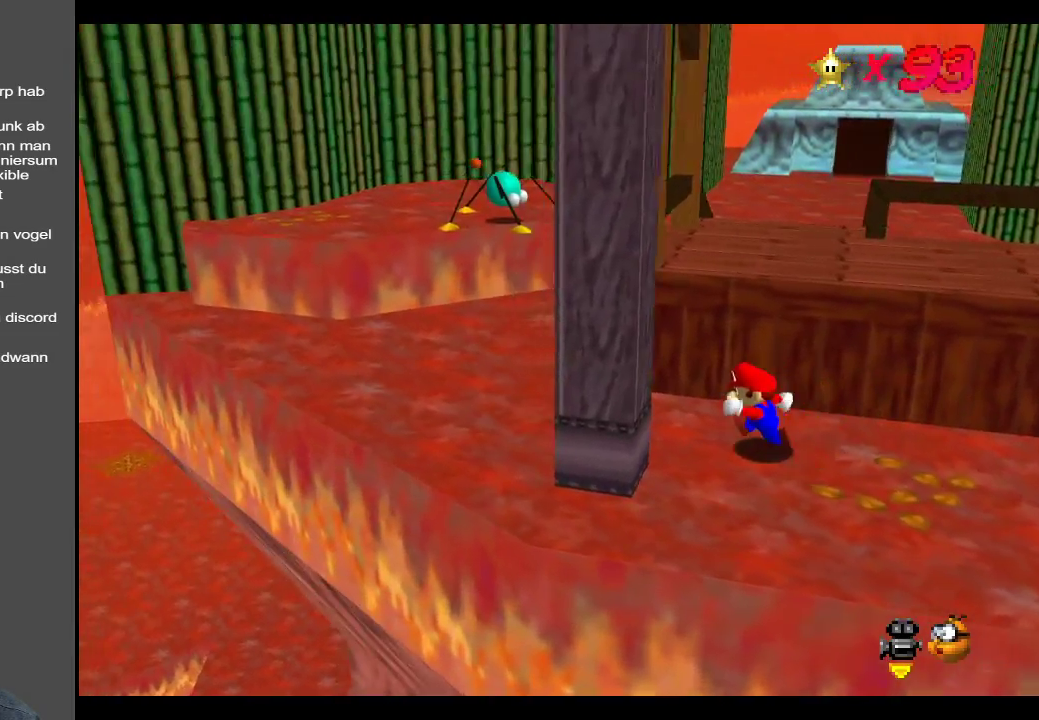
{"buttons": ["Y"], "left_stick": "up-left", "right_stick": "center", "events": [[333, "left_stick", "up-left"], [500, "Y", "down"]]}
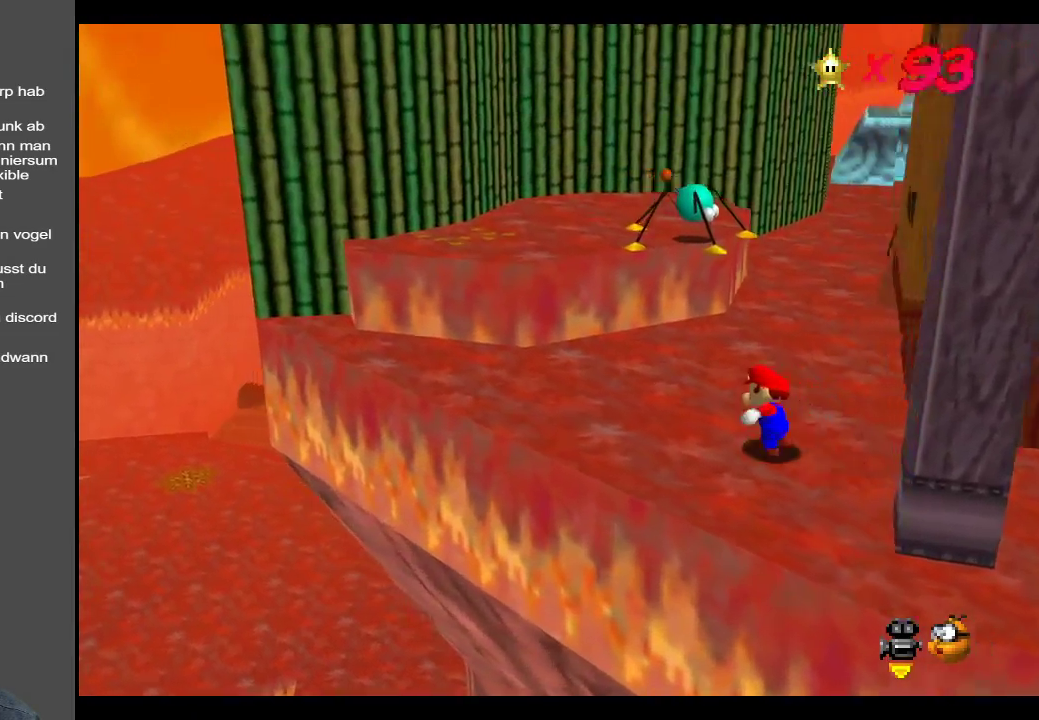
{"buttons": [], "left_stick": "up-left", "right_stick": "center", "events": [[117, "Y", "up"]]}
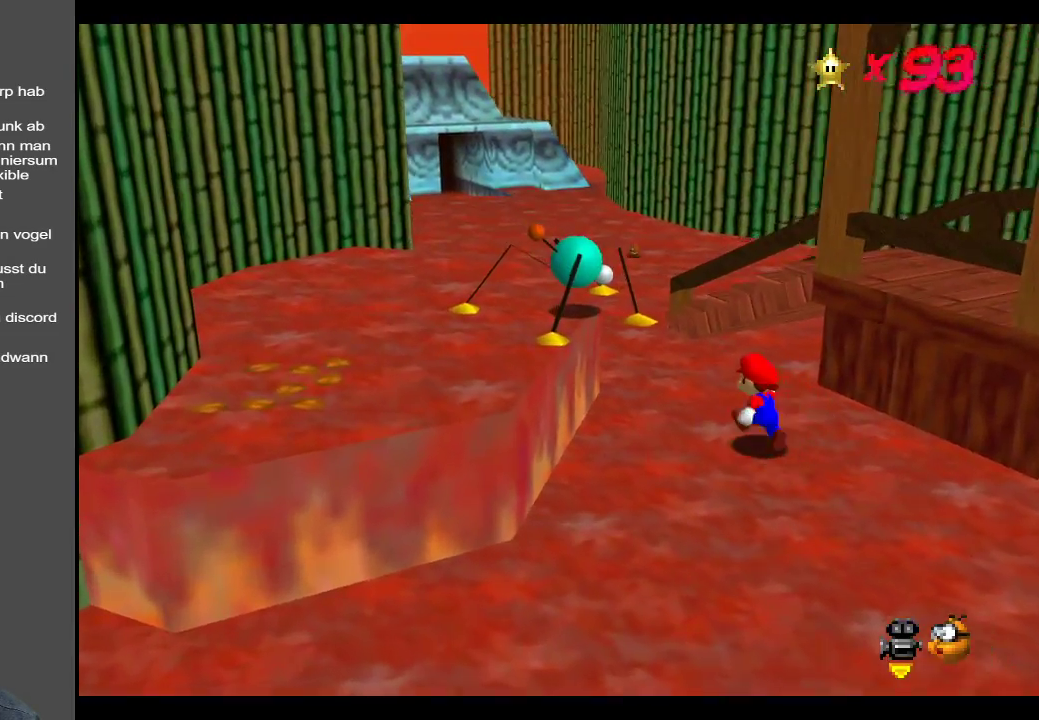
{"buttons": [], "left_stick": "up-left", "right_stick": "center", "events": []}
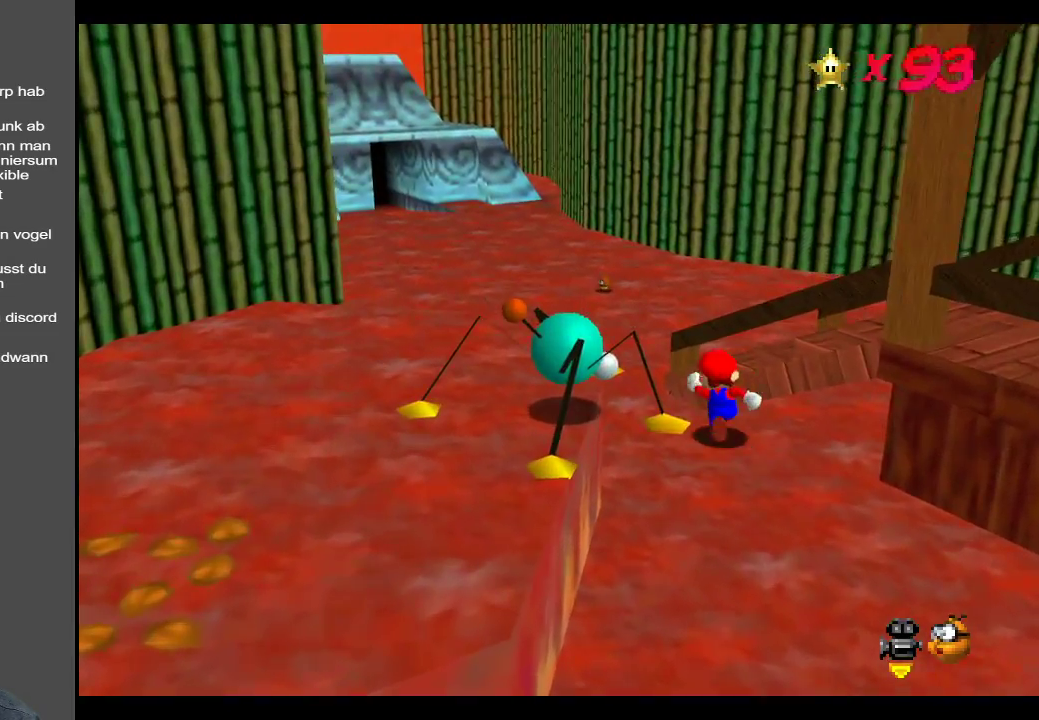
{"buttons": ["X"], "left_stick": "up-left", "right_stick": "center", "events": [[333, "X", "down"]]}
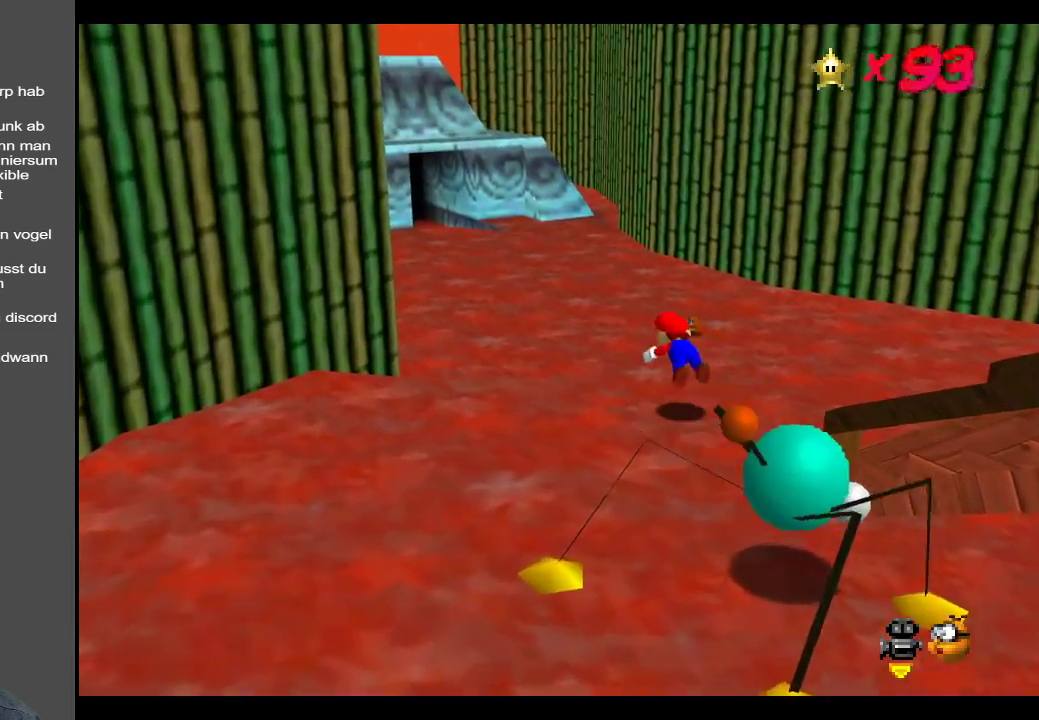
{"buttons": [], "left_stick": "up-left", "right_stick": "center", "events": [[17, "X", "up"], [267, "A", "down"], [400, "A", "up"]]}
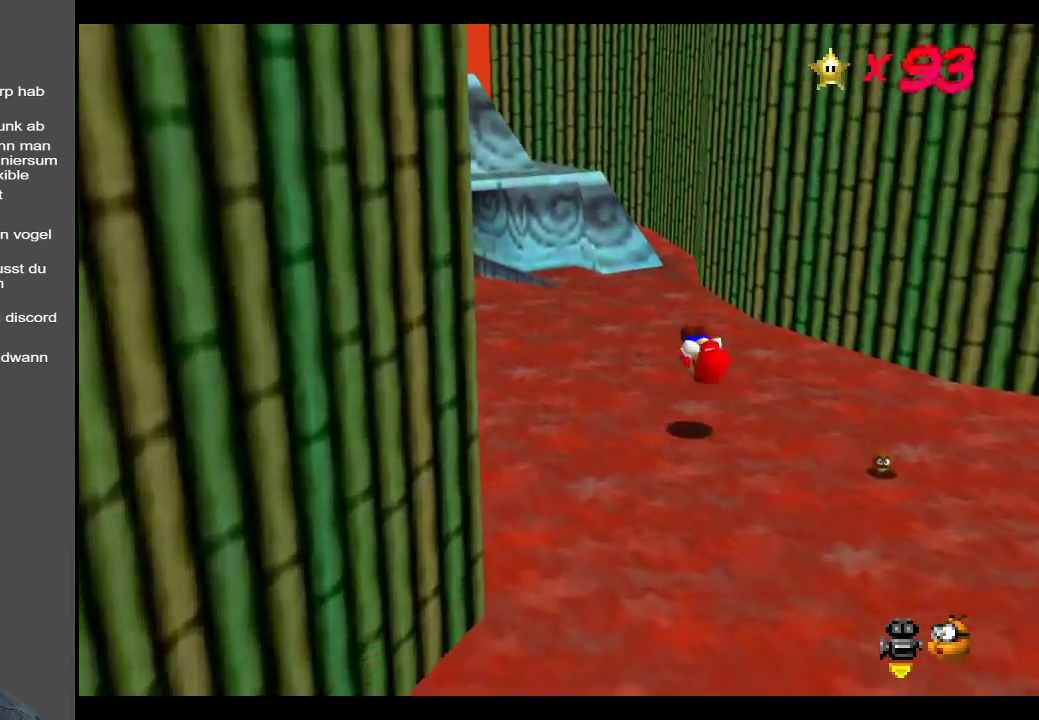
{"buttons": [], "left_stick": "up", "right_stick": "center", "events": [[67, "B", "down"], [83, "left_stick", "up"], [200, "B", "up"]]}
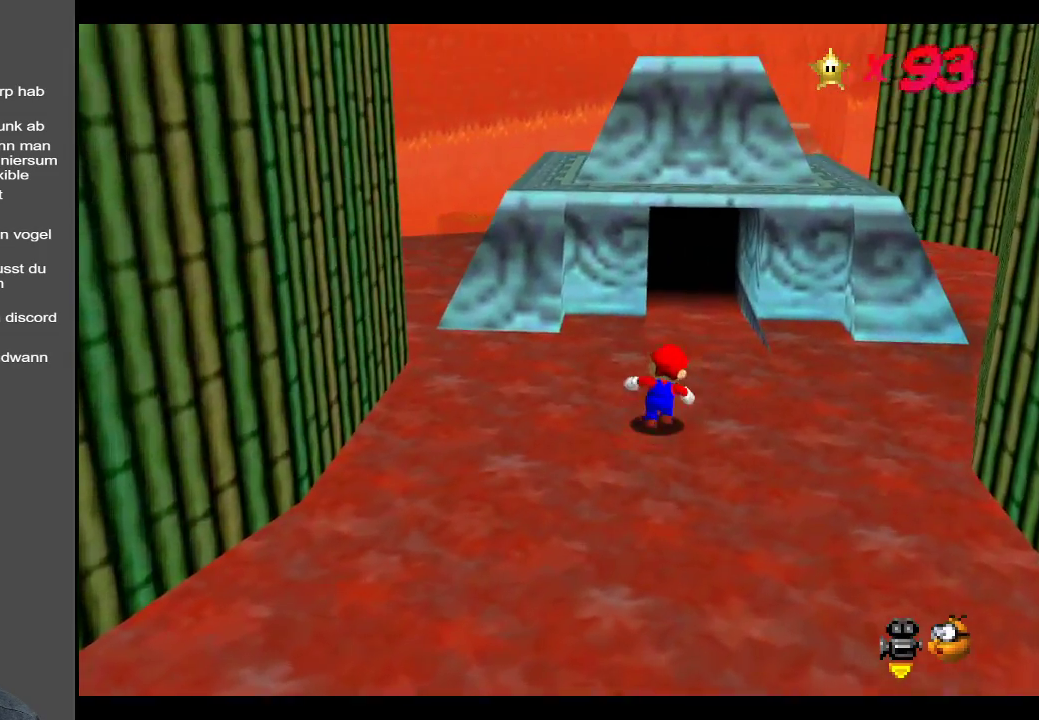
{"buttons": [], "left_stick": "up", "right_stick": "center", "events": []}
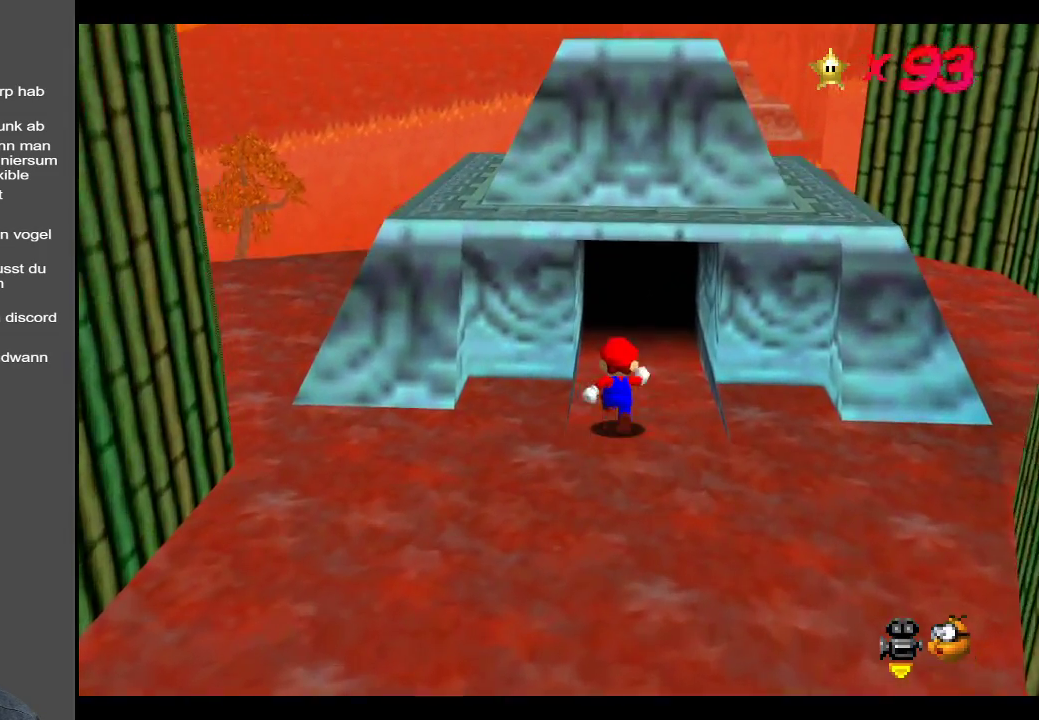
{"buttons": [], "left_stick": "up", "right_stick": "center", "events": []}
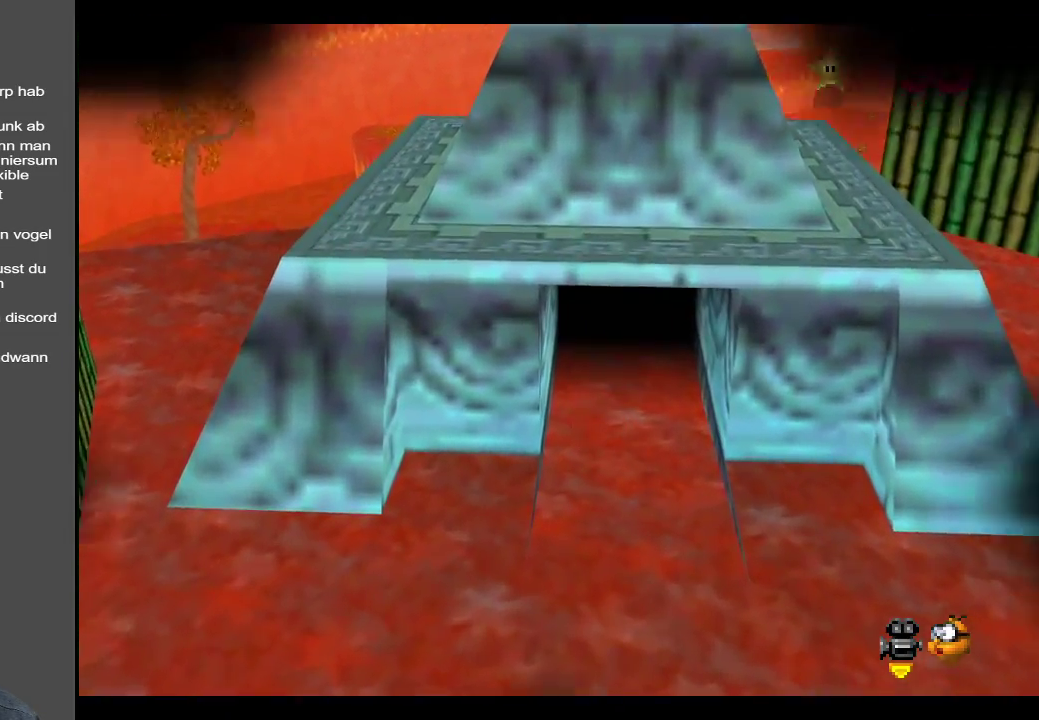
{"buttons": [], "left_stick": "center", "right_stick": "center", "events": [[283, "left_stick", "center"]]}
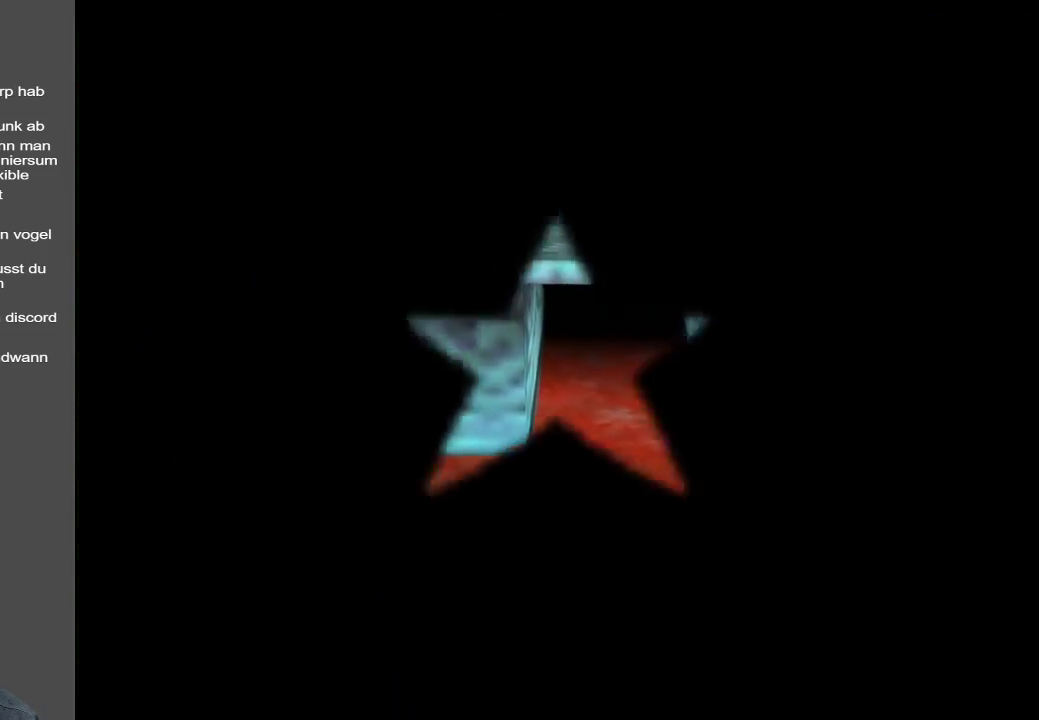
{"buttons": [], "left_stick": "center", "right_stick": "center", "events": []}